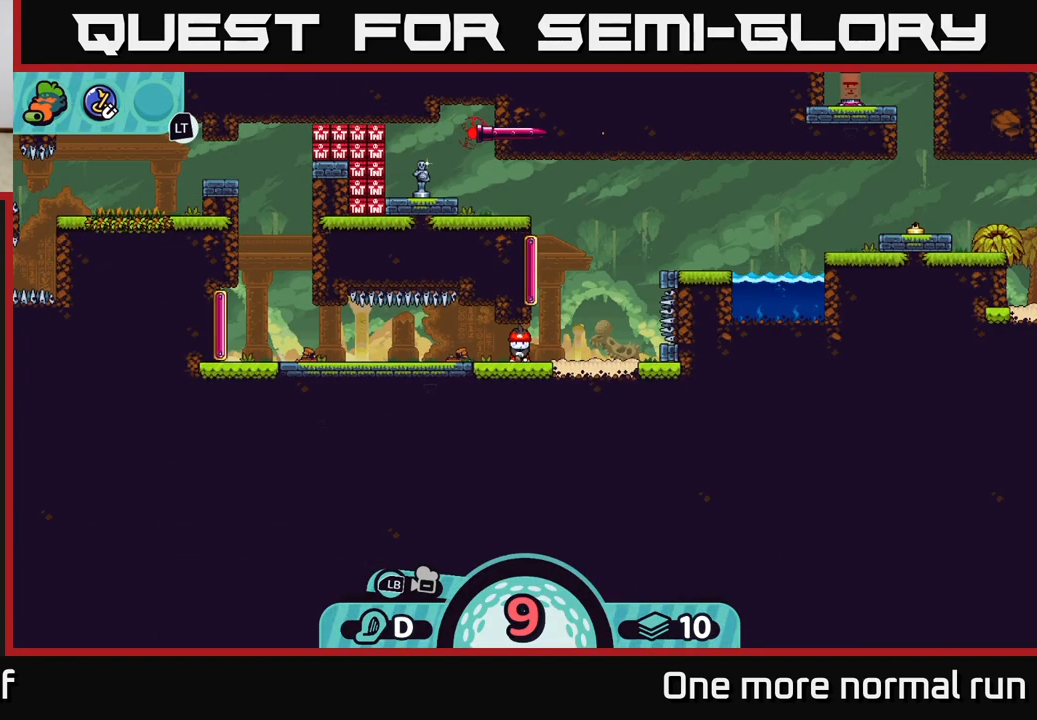
Gameplay with a controller (Xbox layout); each line is a JSON object with the inputs held at the frame after it. "events" lists button and stick changes between this image and that frame as [ms after this image, input, new state], when the widget could be followed in between.
{"buttons": [], "left_stick": "center", "right_stick": "up-right", "events": [[350, "right_stick", "up-right"]]}
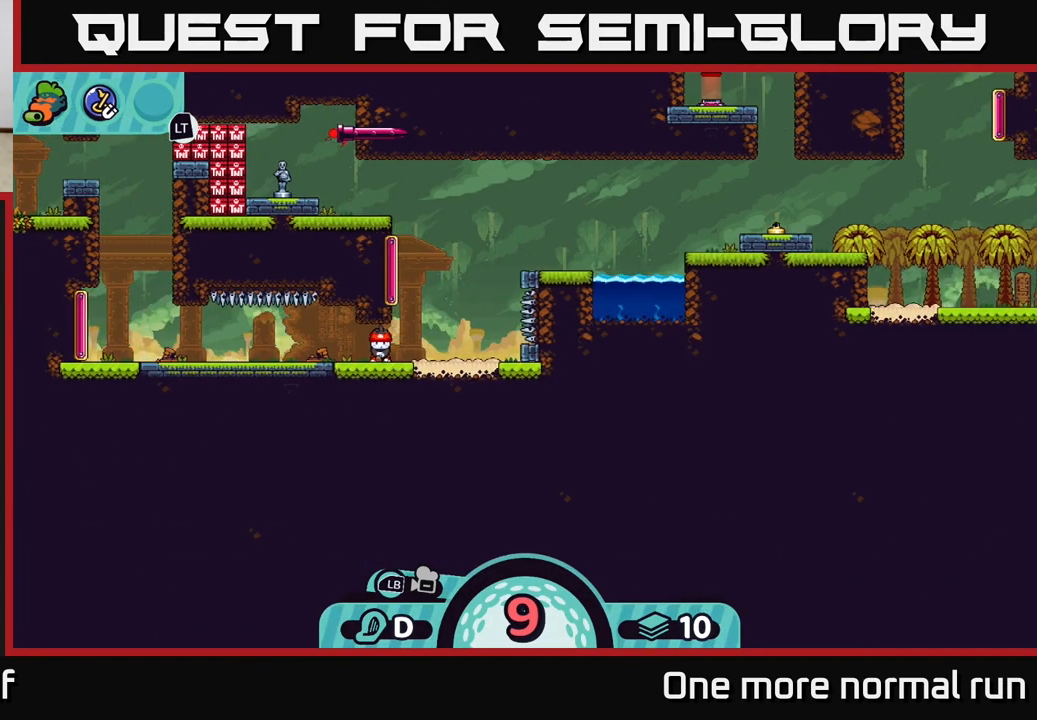
{"buttons": [], "left_stick": "center", "right_stick": "center", "events": [[50, "right_stick", "center"], [300, "X", "down"], [367, "X", "up"]]}
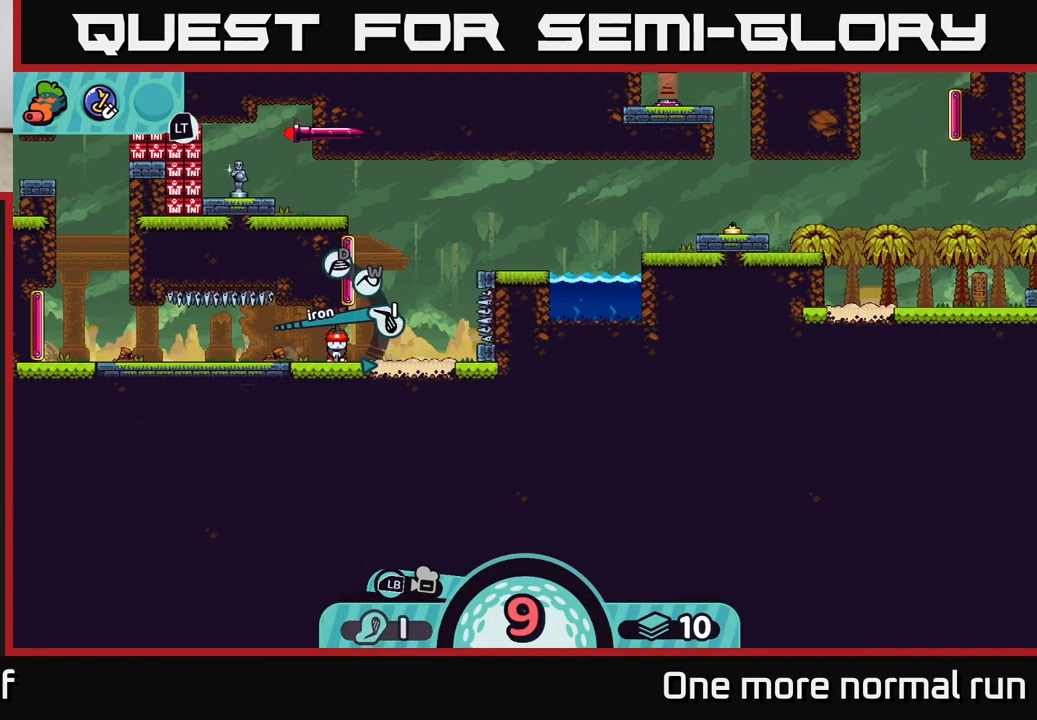
{"buttons": [], "left_stick": "center", "right_stick": "center", "events": [[350, "X", "down"], [433, "X", "up"]]}
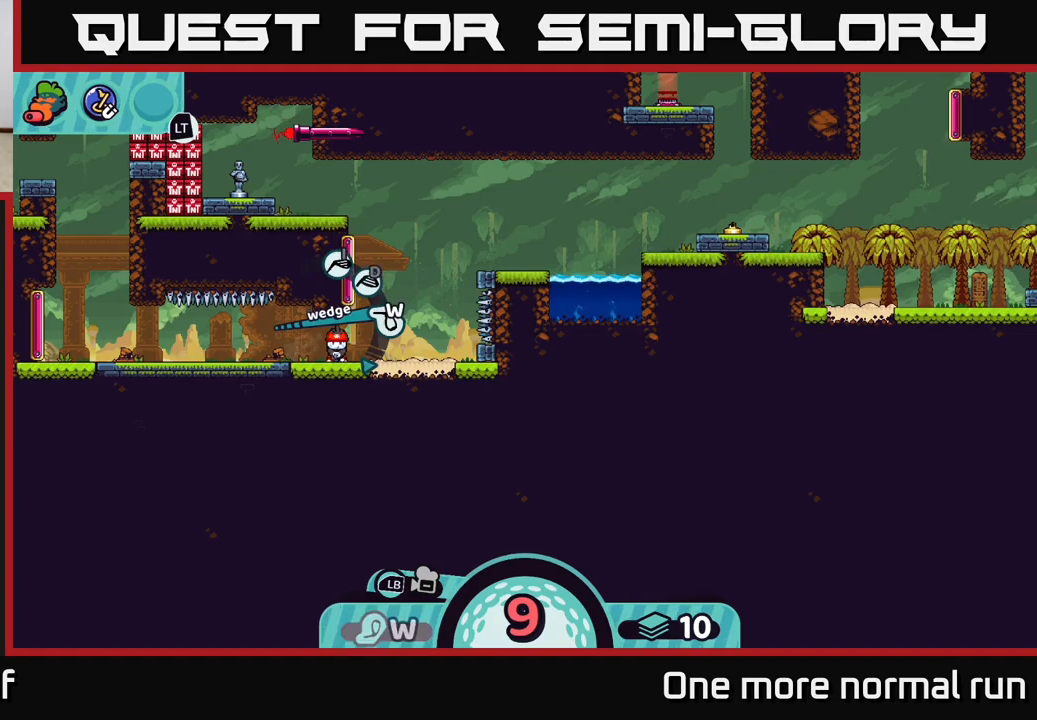
{"buttons": ["L2"], "left_stick": "center", "right_stick": "center", "events": [[167, "L2", "down"], [417, "X", "down"], [467, "X", "up"]]}
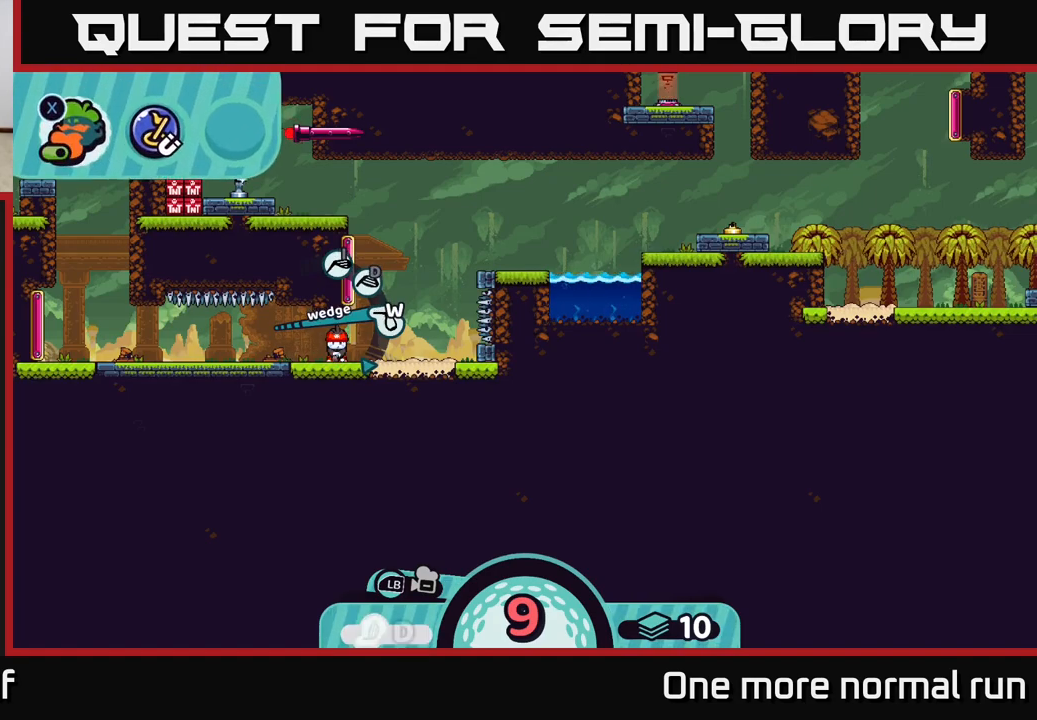
{"buttons": [], "left_stick": "center", "right_stick": "center", "events": [[217, "L2", "up"]]}
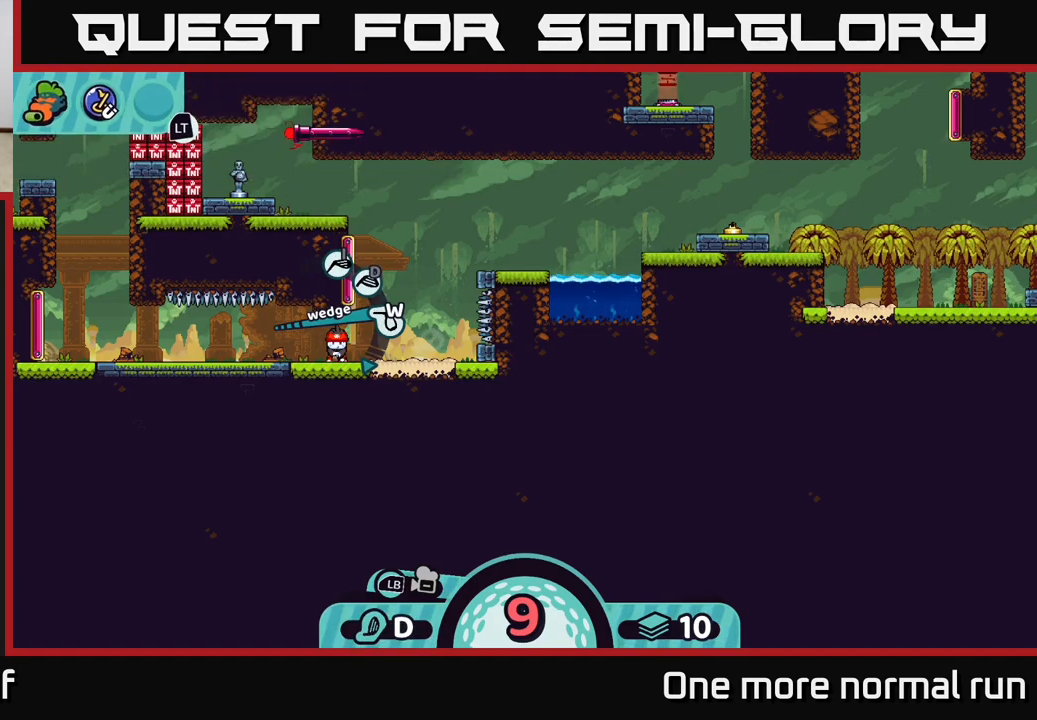
{"buttons": [], "left_stick": "center", "right_stick": "center", "events": [[100, "X", "down"], [167, "X", "up"]]}
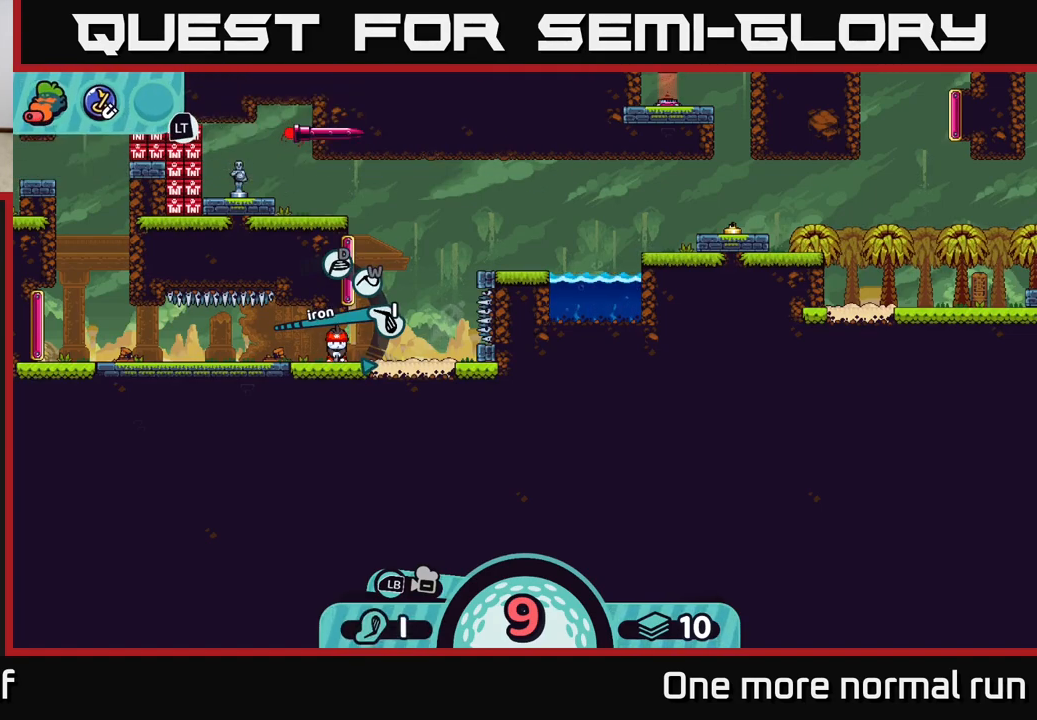
{"buttons": [], "left_stick": "center", "right_stick": "center", "events": [[250, "X", "down"], [317, "X", "up"]]}
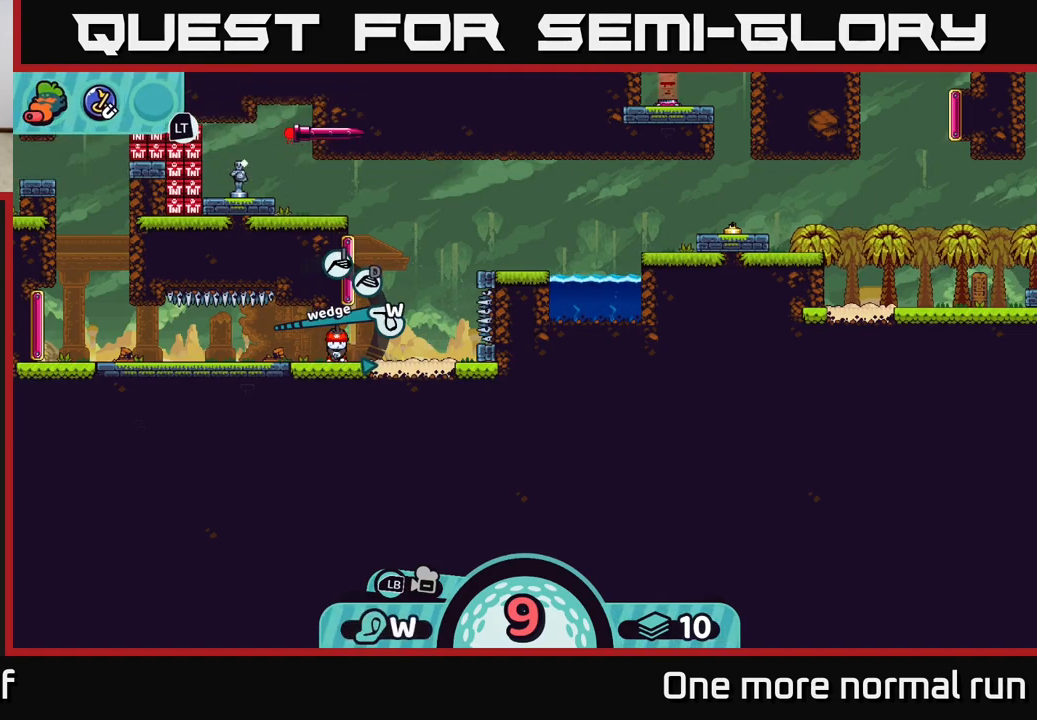
{"buttons": ["X", "L2"], "left_stick": "center", "right_stick": "center", "events": [[100, "X", "down"], [133, "X", "up"], [367, "L2", "down"], [500, "X", "down"]]}
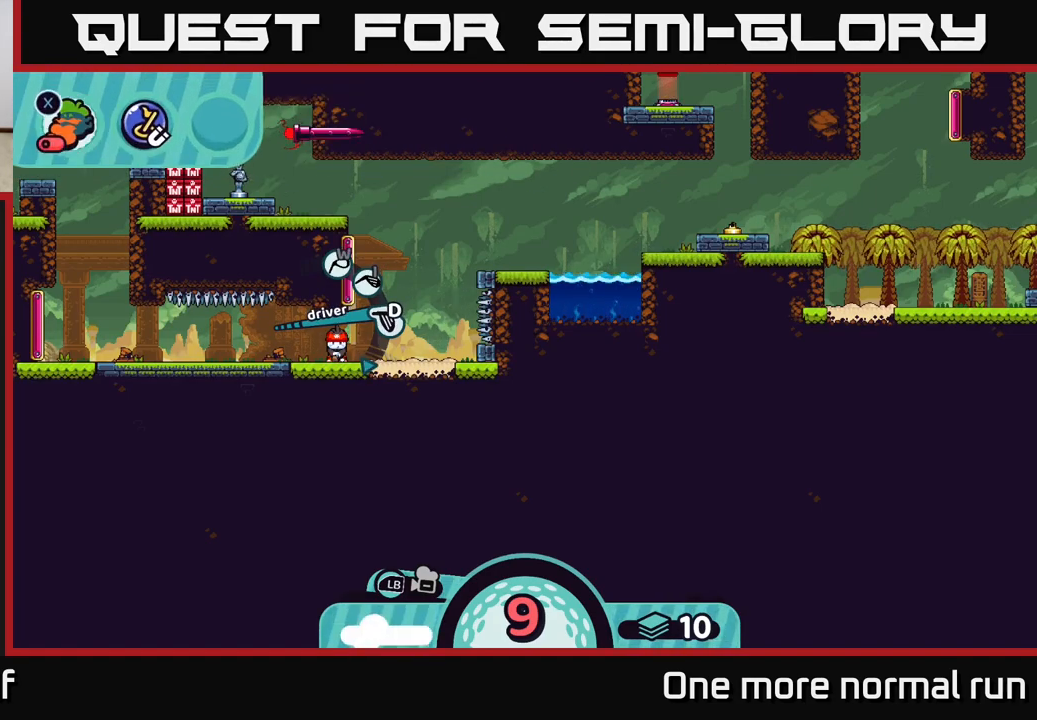
{"buttons": [], "left_stick": "center", "right_stick": "center", "events": [[50, "X", "up"], [283, "L2", "up"]]}
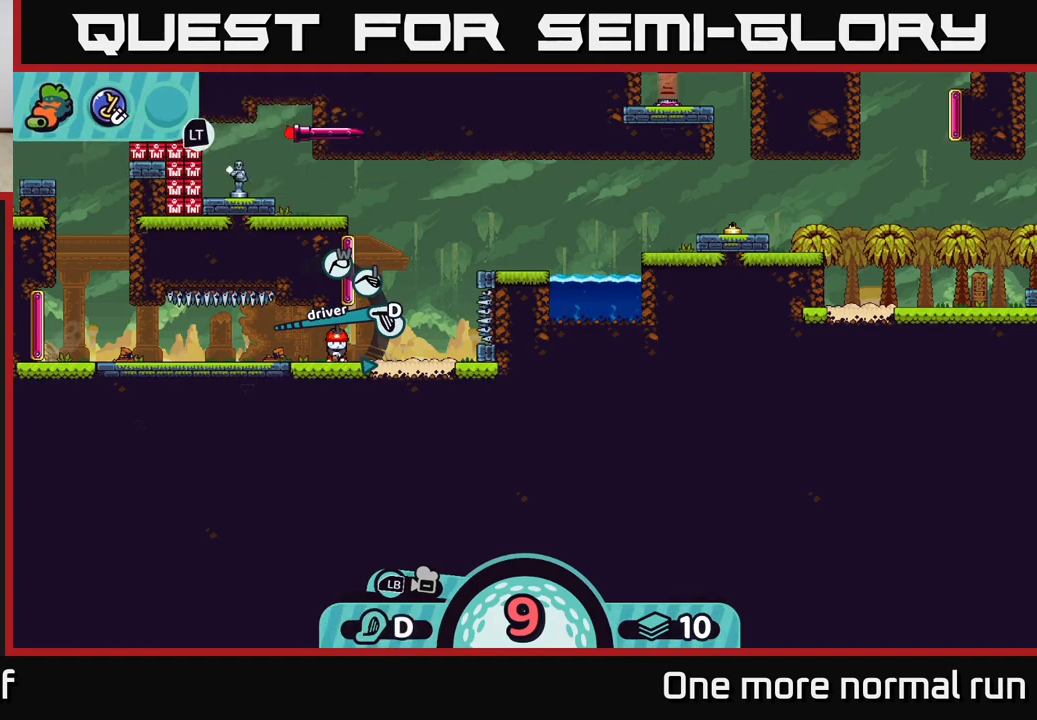
{"buttons": [], "left_stick": "center", "right_stick": "center", "events": [[117, "A", "down"], [200, "A", "up"]]}
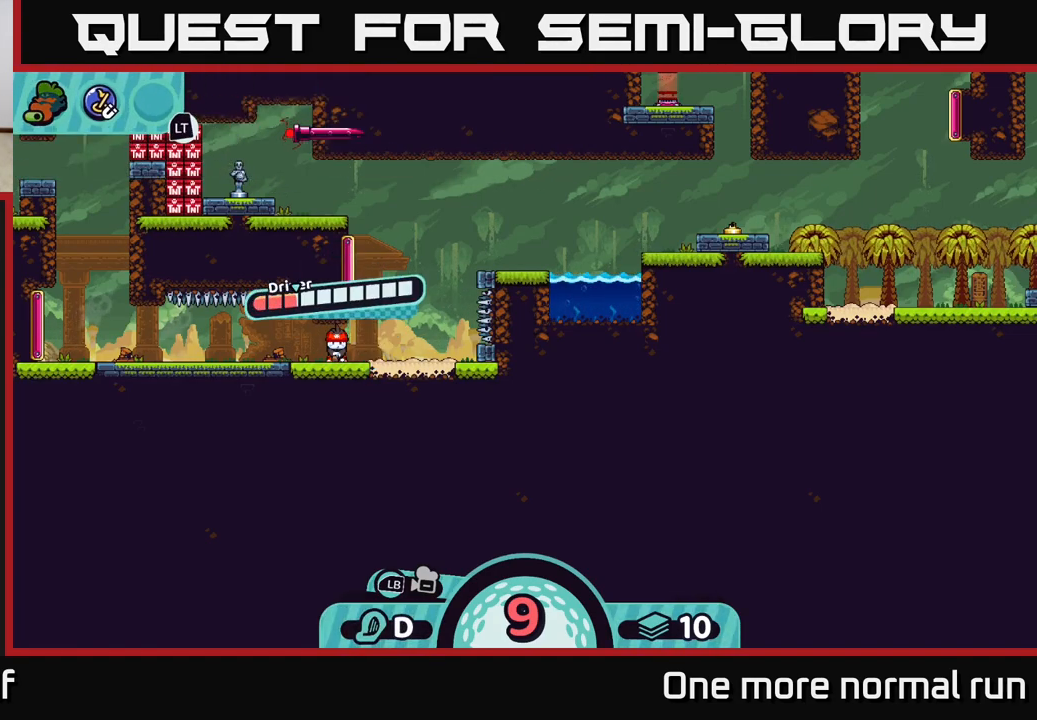
{"buttons": [], "left_stick": "center", "right_stick": "center", "events": []}
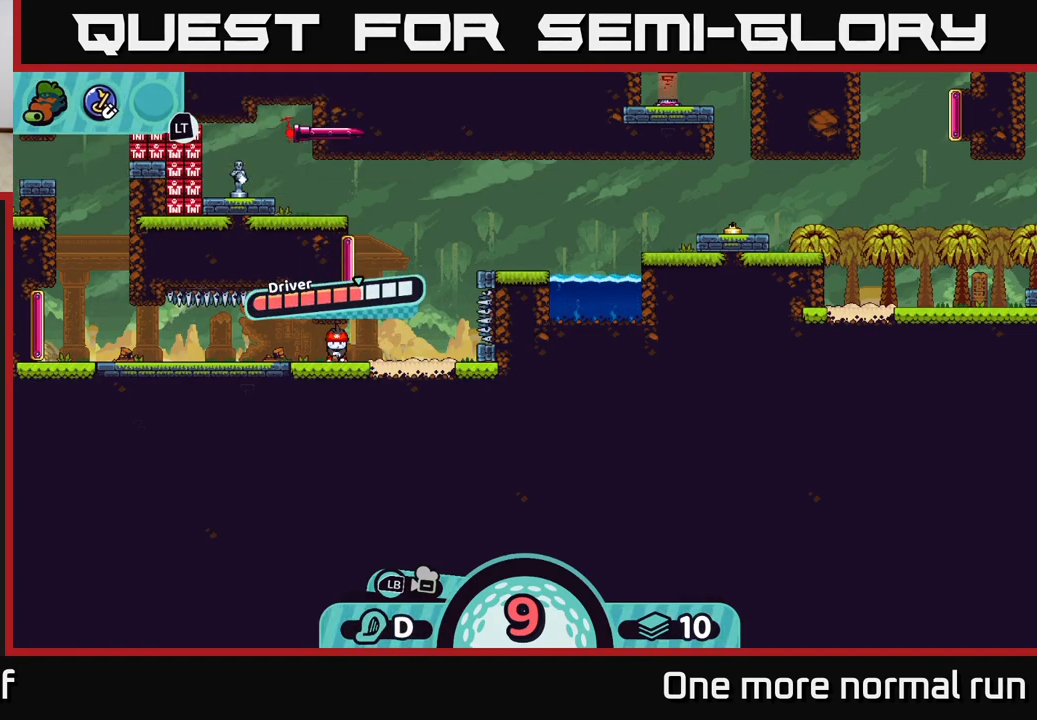
{"buttons": [], "left_stick": "center", "right_stick": "center", "events": []}
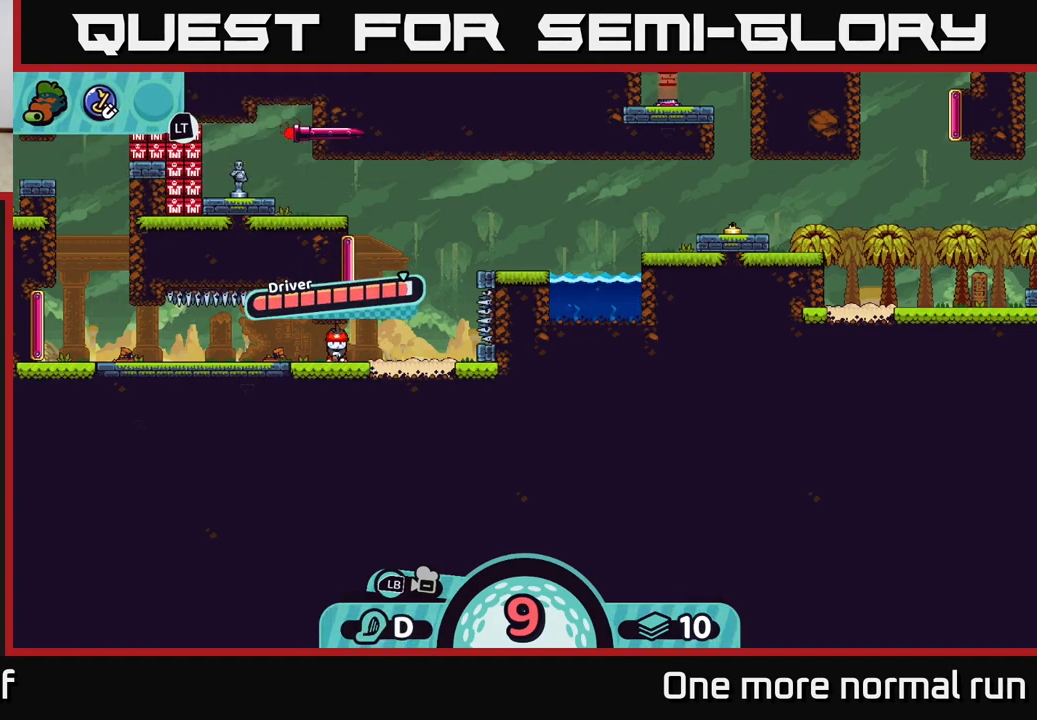
{"buttons": [], "left_stick": "center", "right_stick": "center", "events": [[233, "A", "down"], [417, "A", "up"]]}
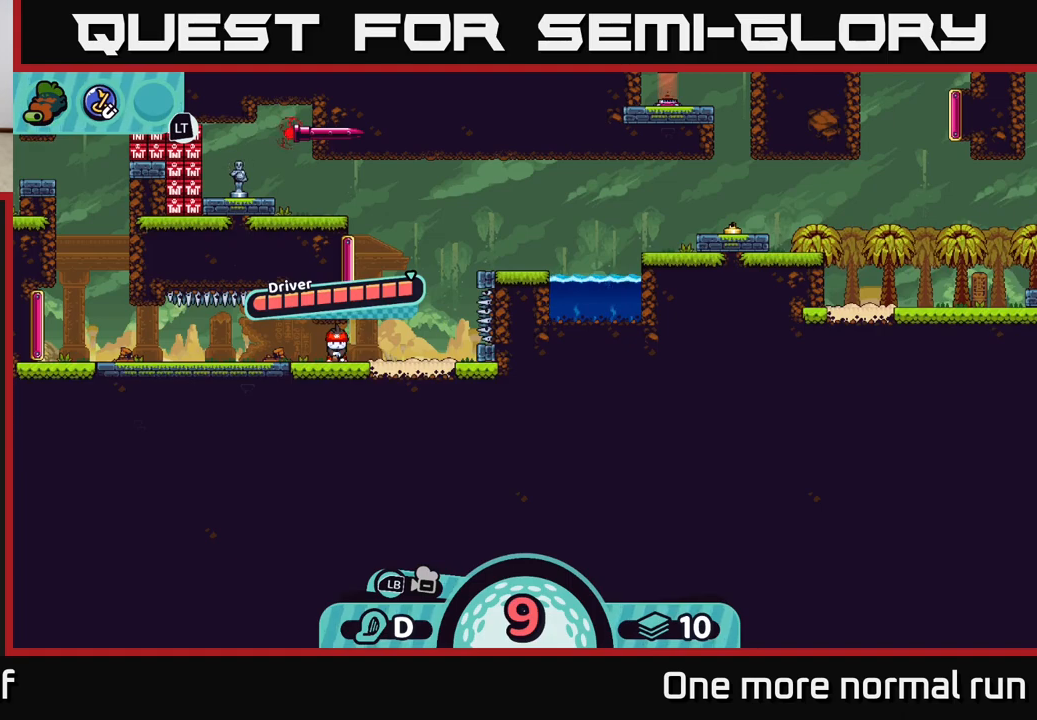
{"buttons": [], "left_stick": "right", "right_stick": "center", "events": [[167, "right_stick", "up-right"], [333, "left_stick", "right"], [433, "right_stick", "center"]]}
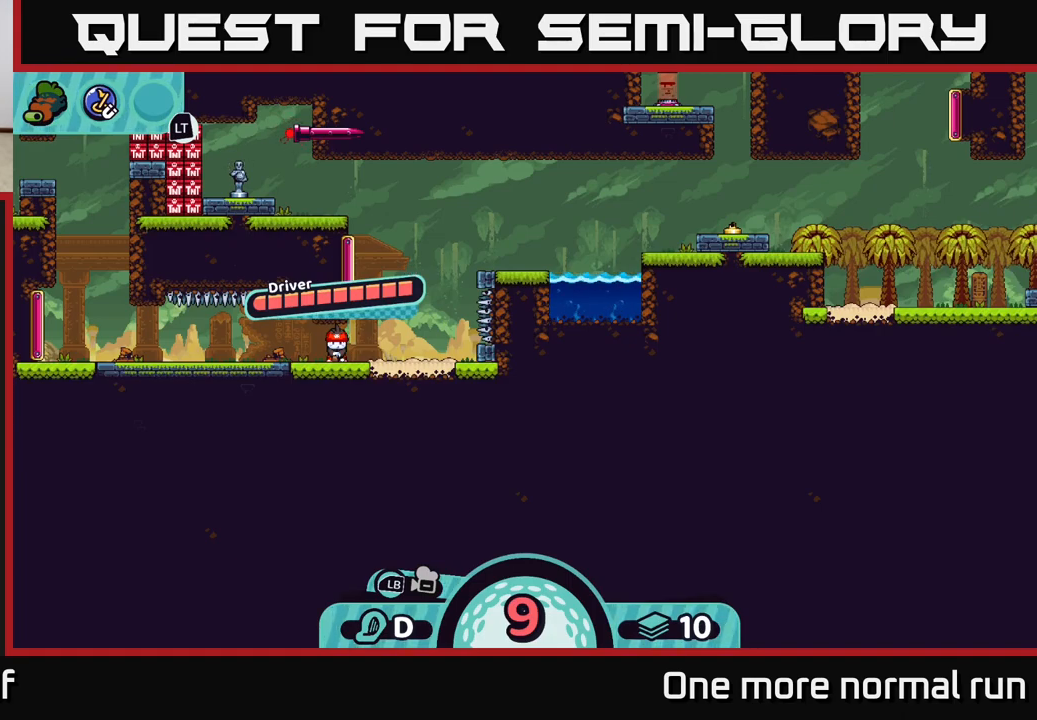
{"buttons": [], "left_stick": "center", "right_stick": "center", "events": [[100, "left_stick", "center"]]}
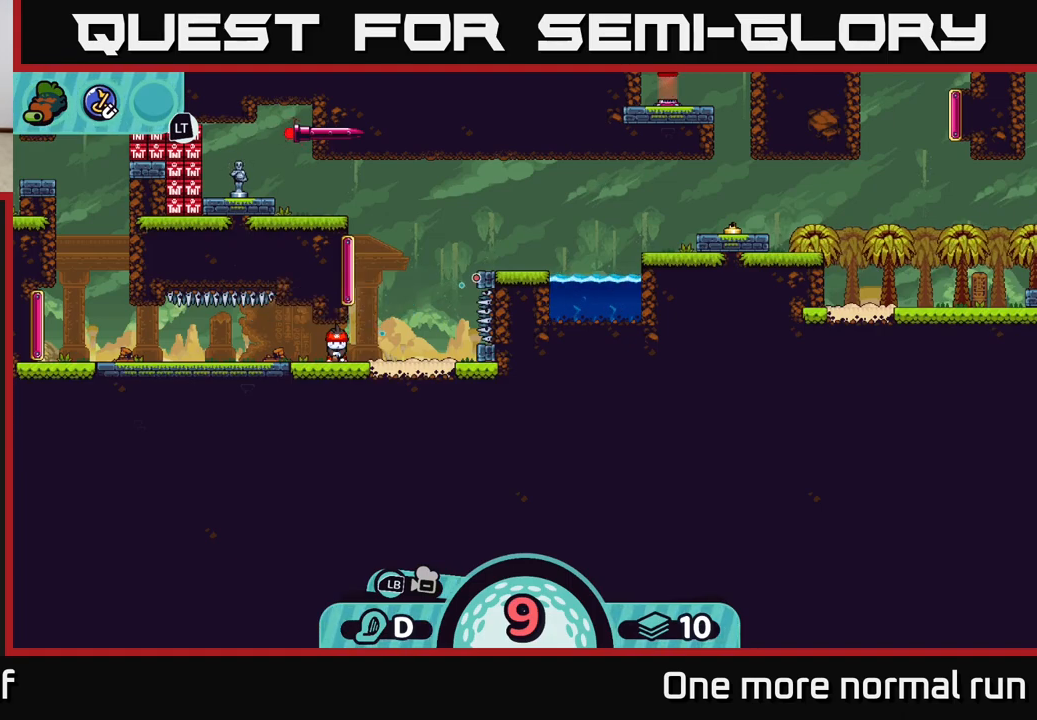
{"buttons": [], "left_stick": "center", "right_stick": "center", "events": []}
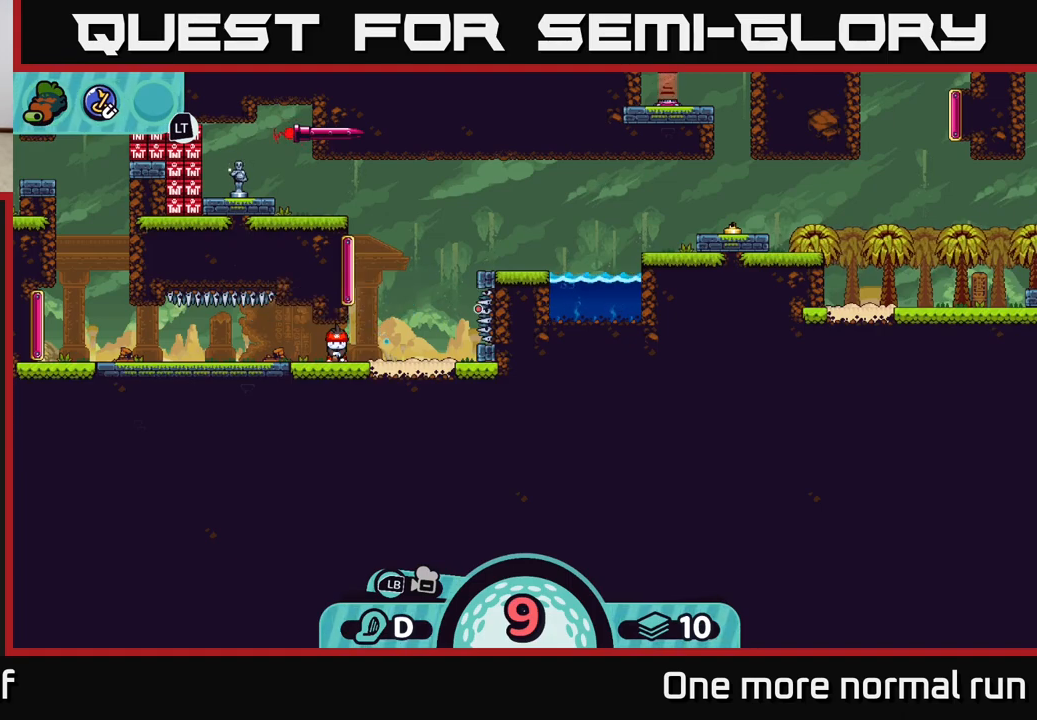
{"buttons": [], "left_stick": "center", "right_stick": "center", "events": []}
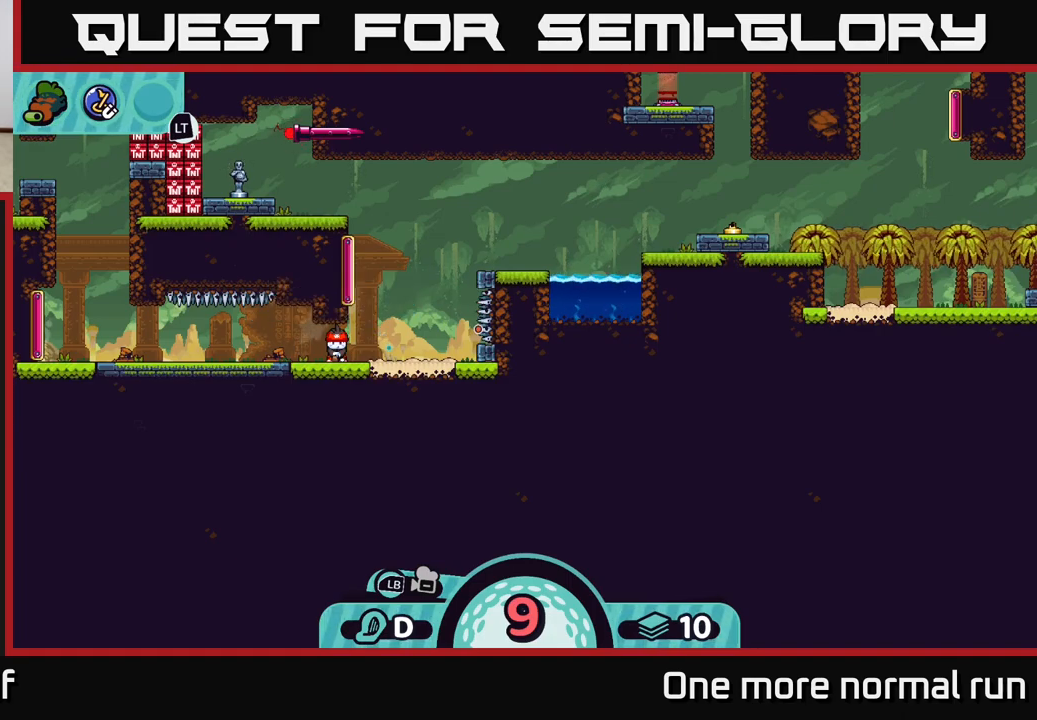
{"buttons": [], "left_stick": "center", "right_stick": "center", "events": []}
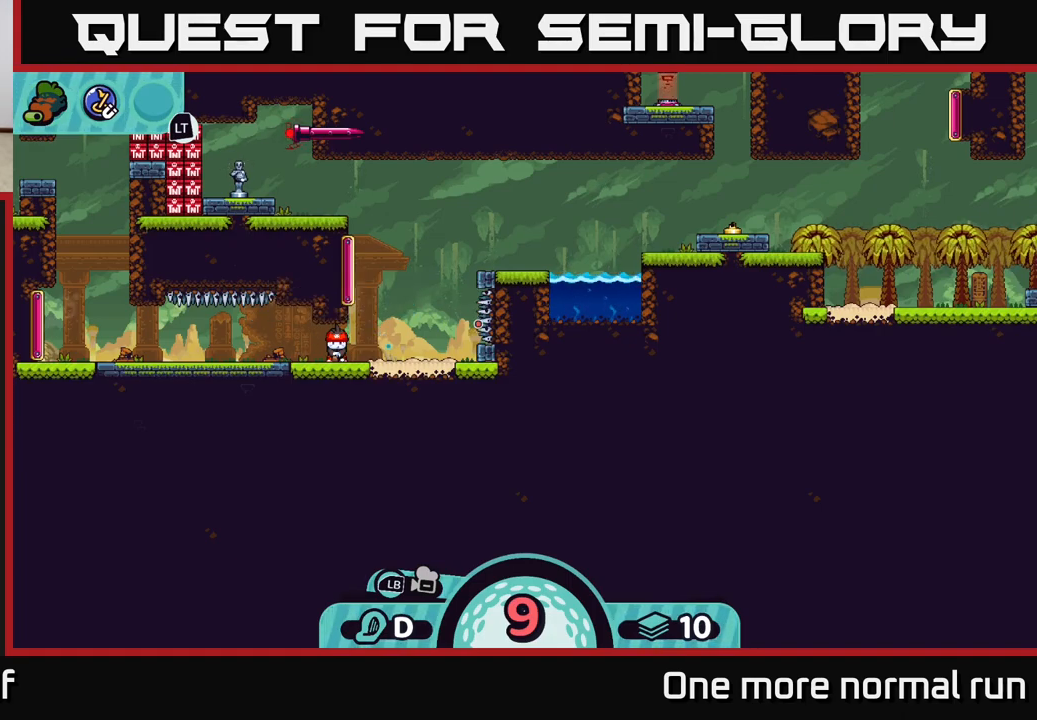
{"buttons": [], "left_stick": "center", "right_stick": "center", "events": []}
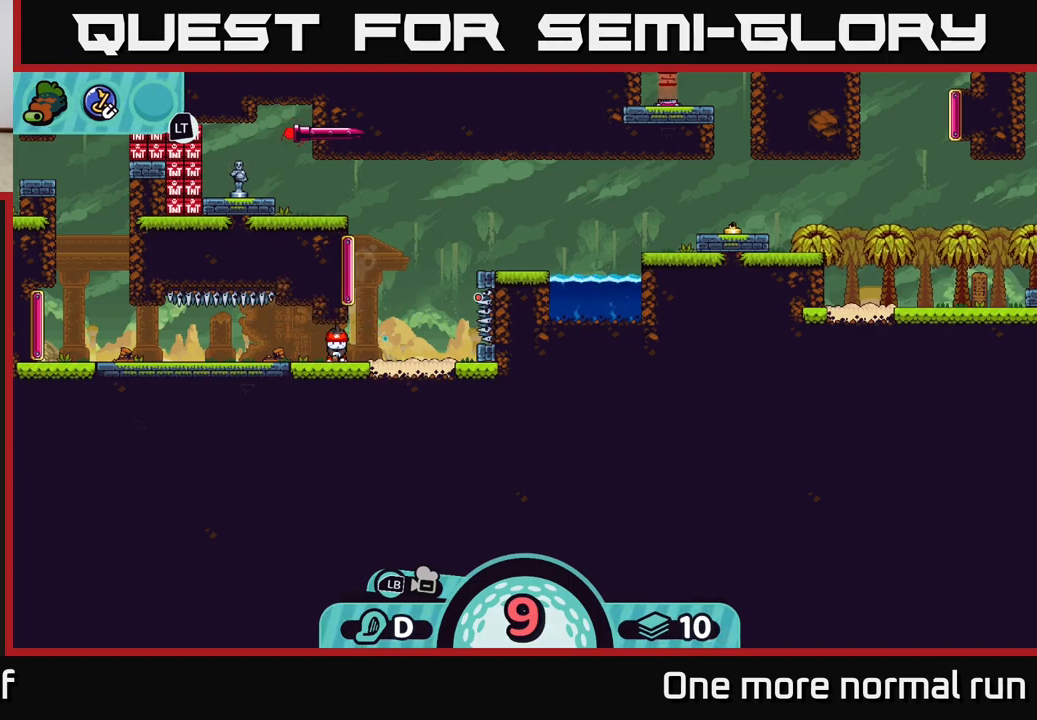
{"buttons": [], "left_stick": "center", "right_stick": "center", "events": [[333, "A", "down"], [433, "A", "up"]]}
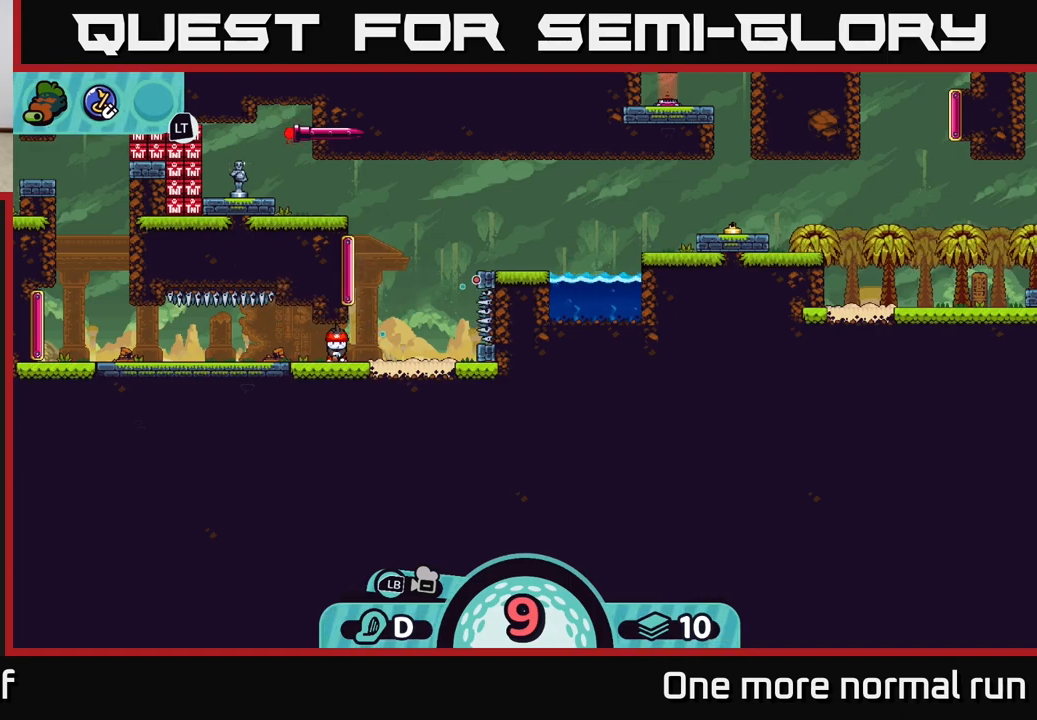
{"buttons": [], "left_stick": "center", "right_stick": "center", "events": []}
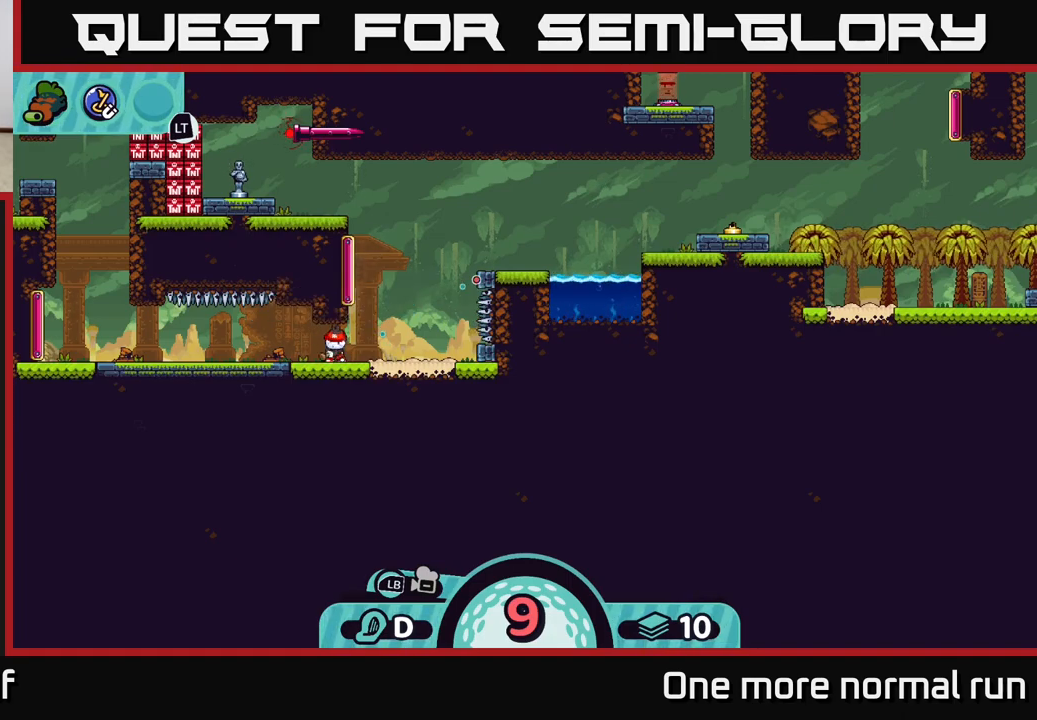
{"buttons": [], "left_stick": "center", "right_stick": "center", "events": []}
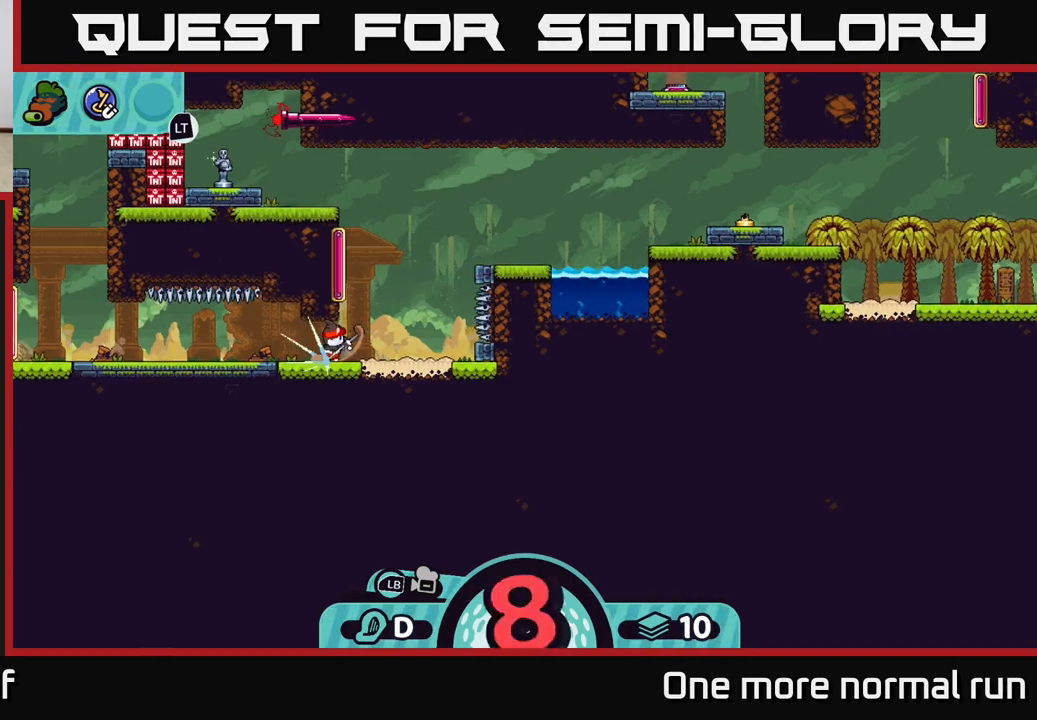
{"buttons": [], "left_stick": "center", "right_stick": "center", "events": []}
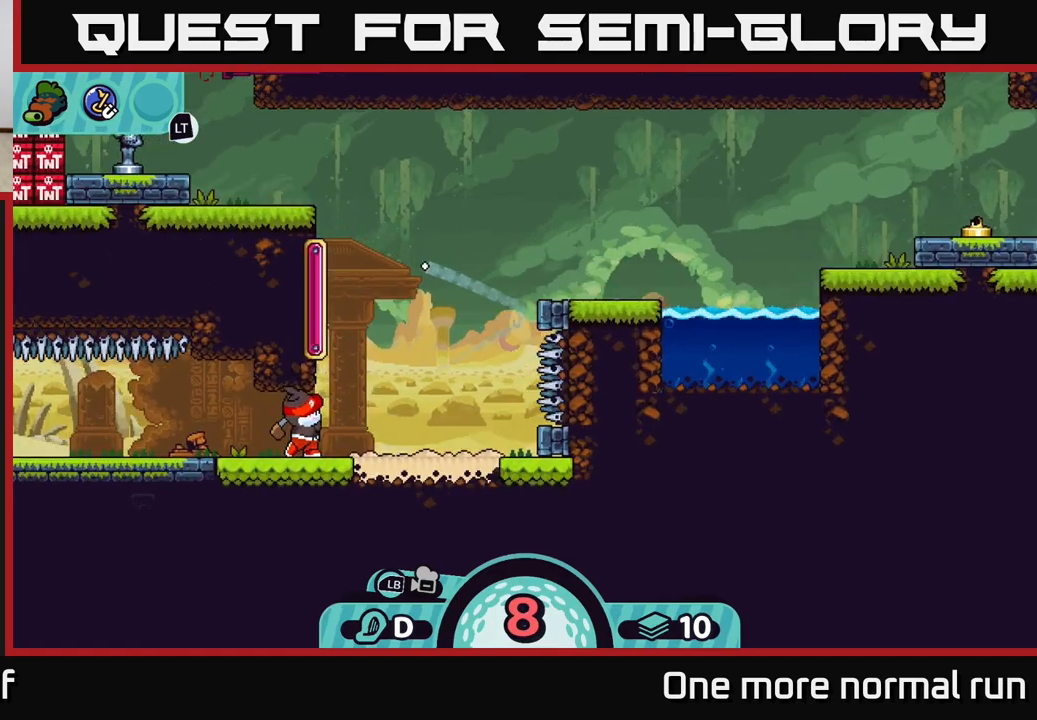
{"buttons": [], "left_stick": "center", "right_stick": "center", "events": []}
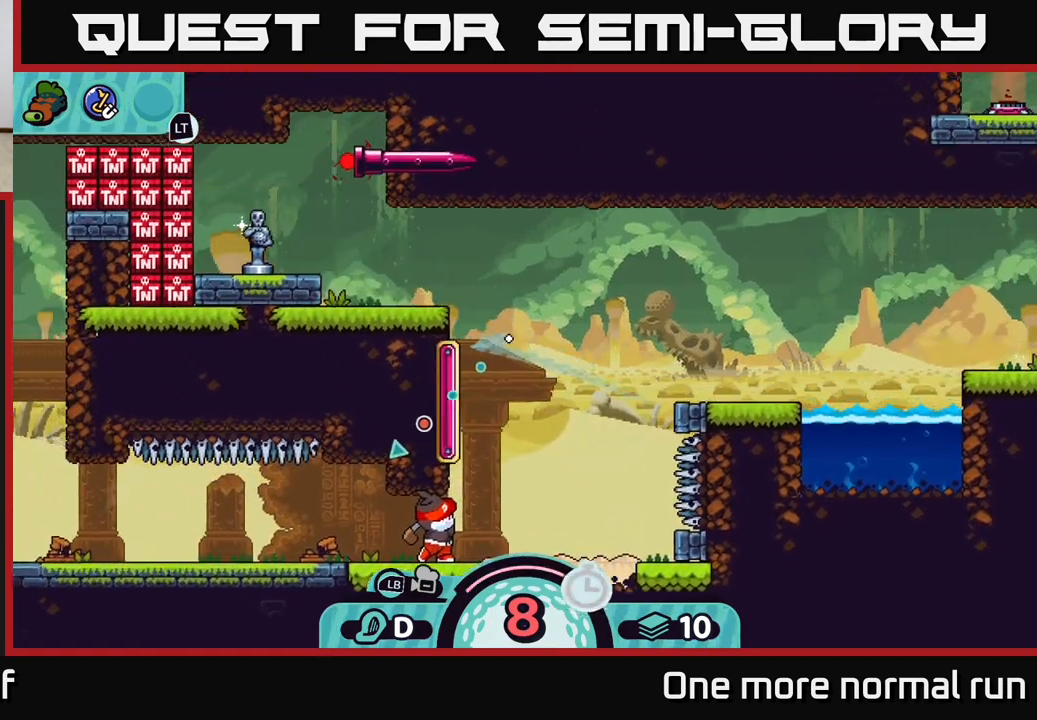
{"buttons": [], "left_stick": "left", "right_stick": "center", "events": [[283, "left_stick", "left"]]}
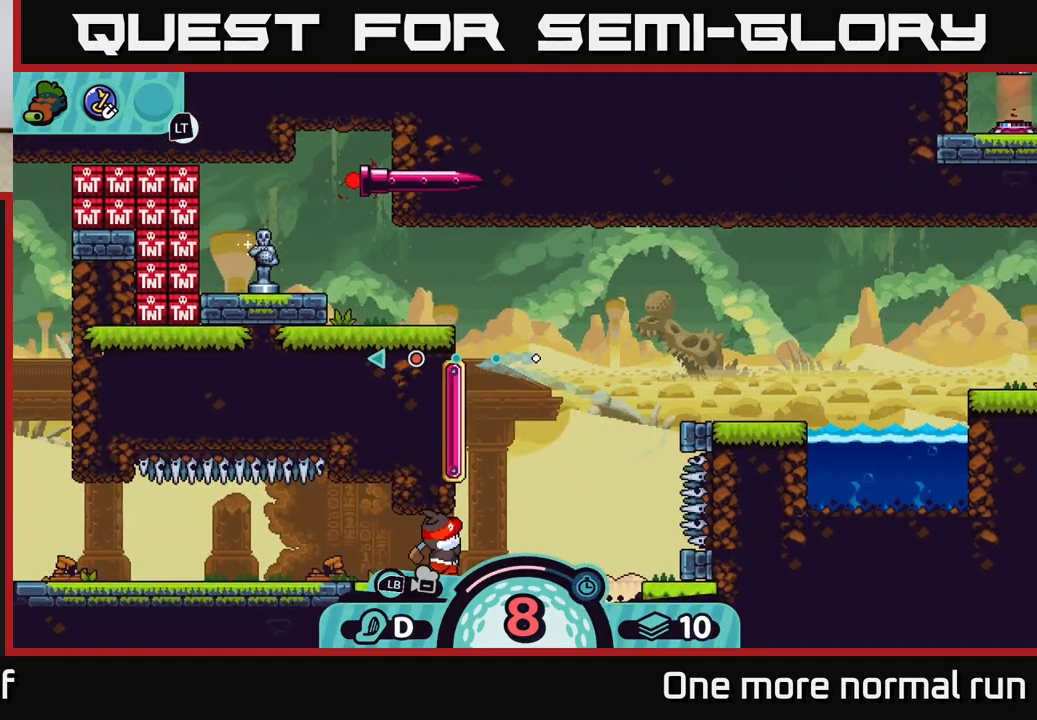
{"buttons": [], "left_stick": "up-right", "right_stick": "center", "events": [[133, "B", "down"], [200, "B", "up"], [450, "left_stick", "up-right"]]}
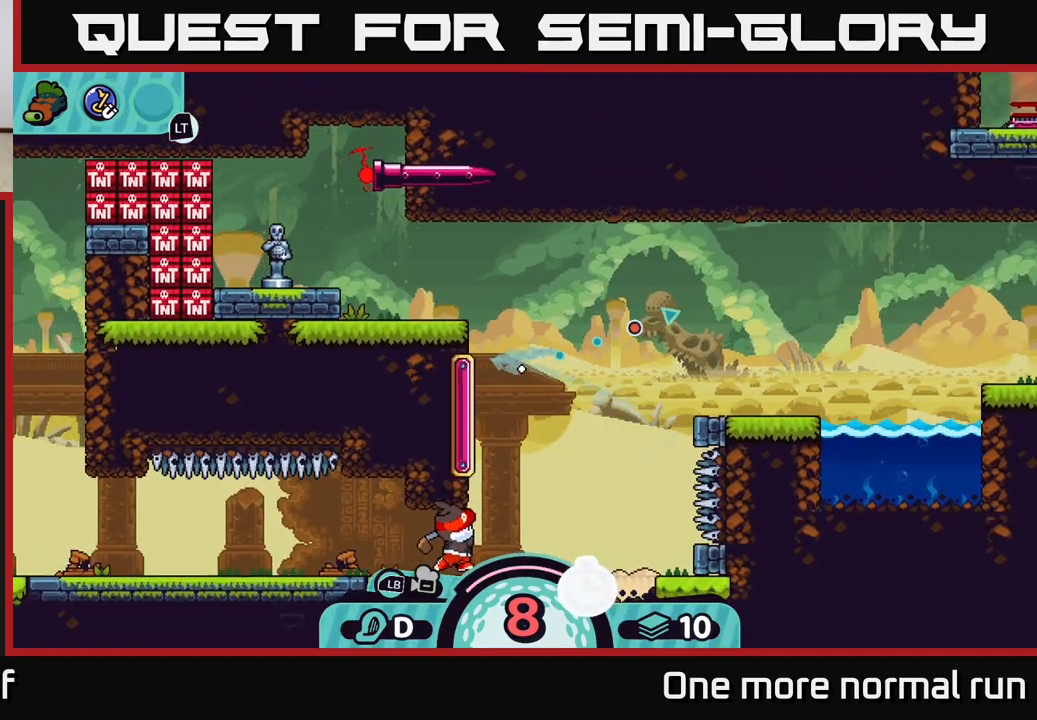
{"buttons": [], "left_stick": "up-right", "right_stick": "center", "events": [[433, "B", "down"], [500, "B", "up"]]}
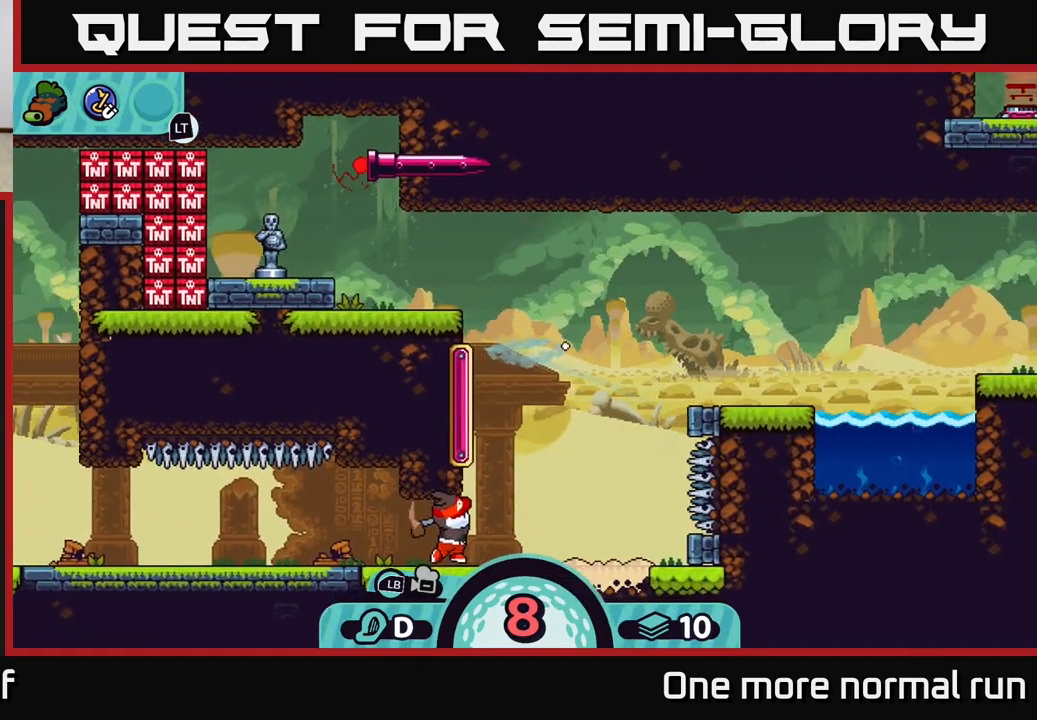
{"buttons": [], "left_stick": "up-right", "right_stick": "center", "events": []}
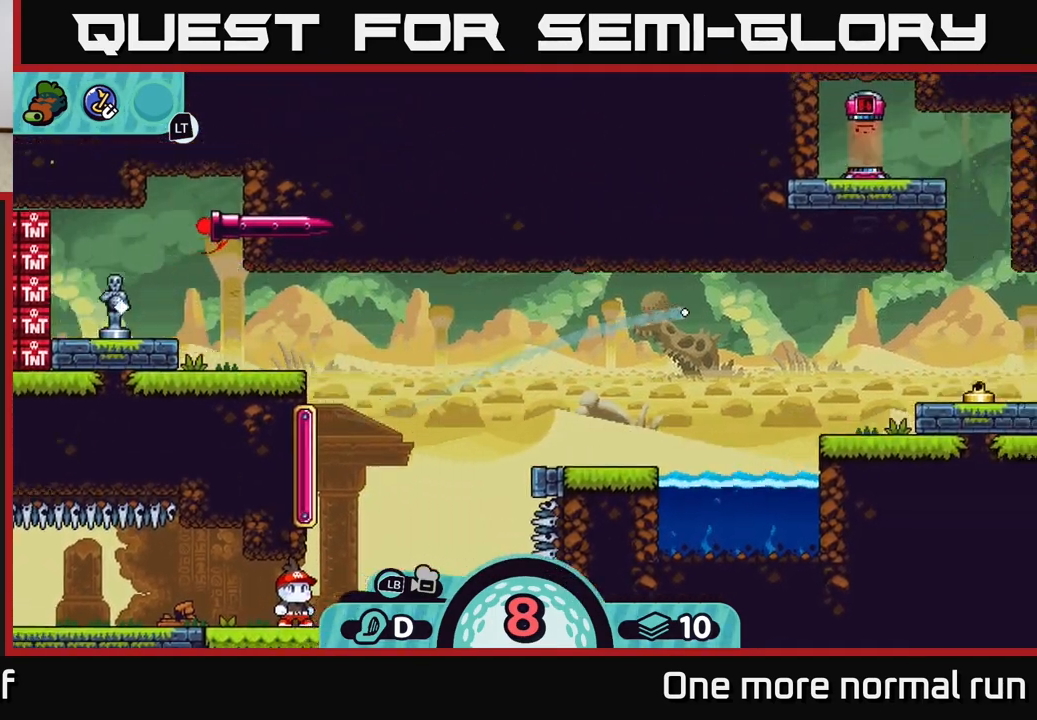
{"buttons": [], "left_stick": "left", "right_stick": "center", "events": [[250, "left_stick", "center"], [367, "left_stick", "left"]]}
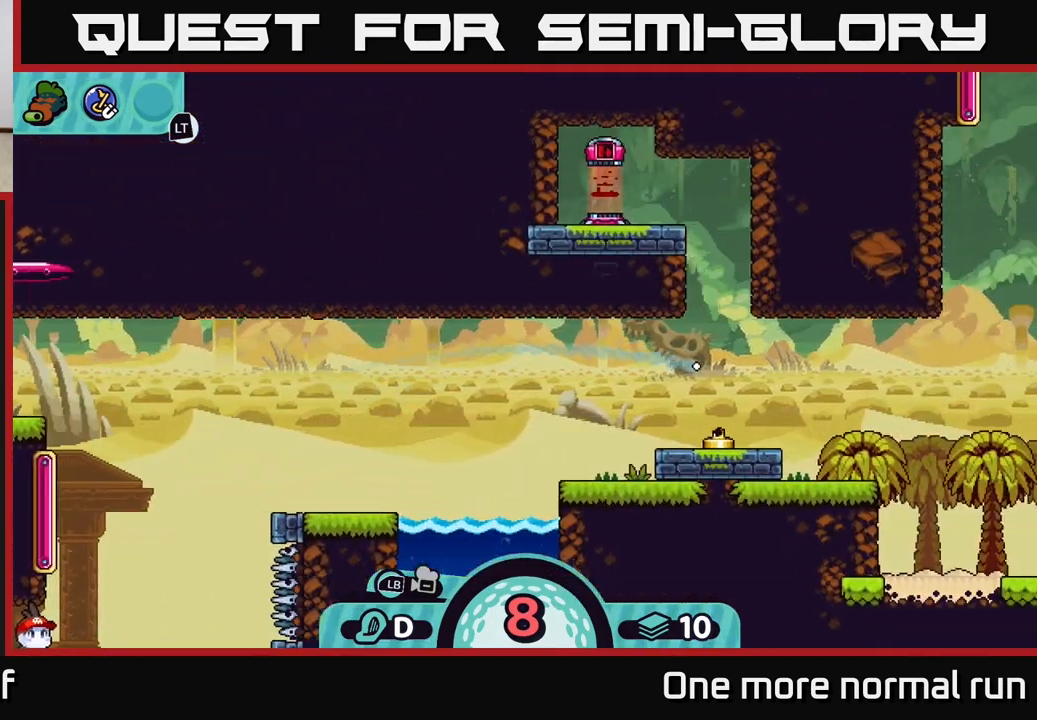
{"buttons": ["A"], "left_stick": "left", "right_stick": "center", "events": [[500, "A", "down"]]}